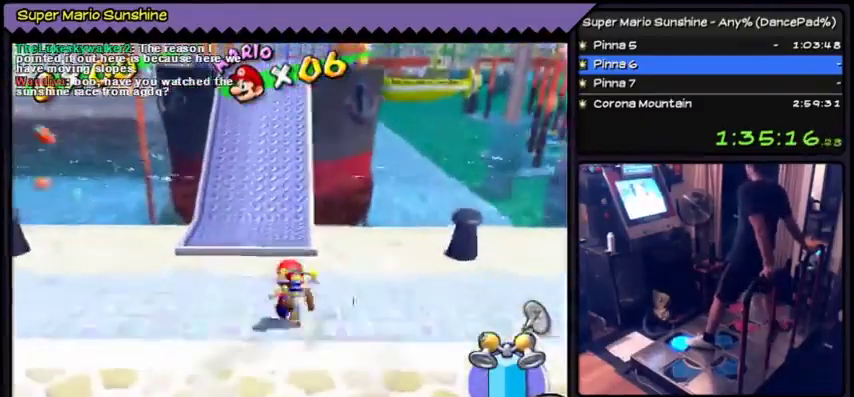
Gameplay with a controller (Nintendo layout); each line is a JSON object with the inputs held at the frame after it. "events" lists button and stick changes between this image and that frame as [ms after this image, input, new state], when the widget could be followed in between. Not read: DPAD_UP L3 R3.
{"buttons": ["A"], "events": [[367, "A", "down"]]}
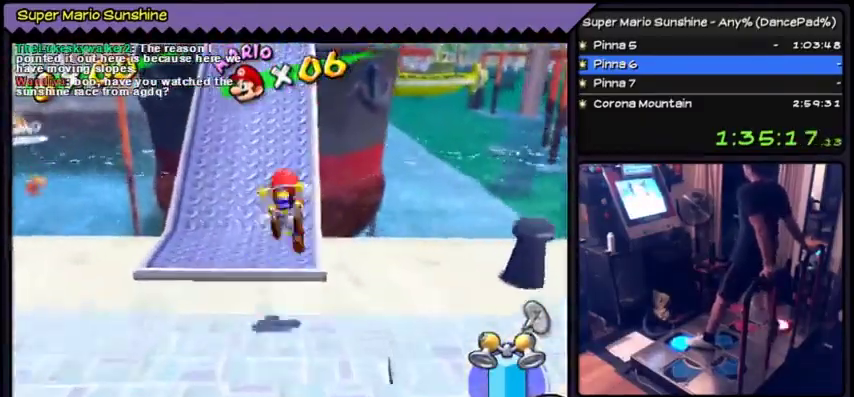
{"buttons": [], "events": [[434, "A", "up"]]}
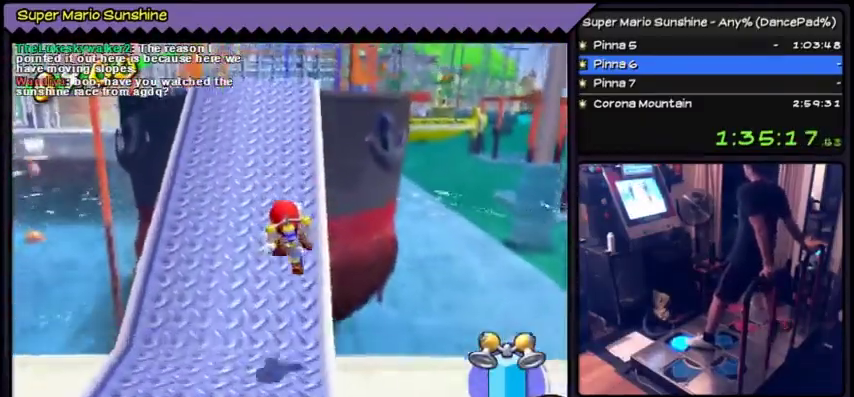
{"buttons": ["A"], "events": [[167, "A", "down"]]}
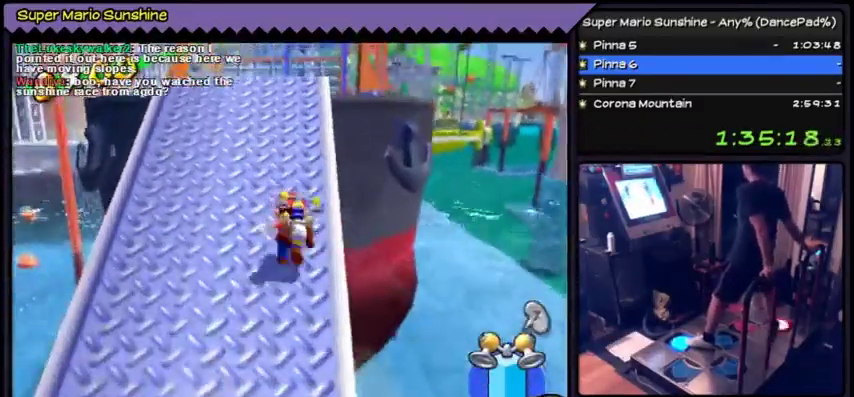
{"buttons": ["A"], "events": [[167, "A", "up"], [234, "A", "down"]]}
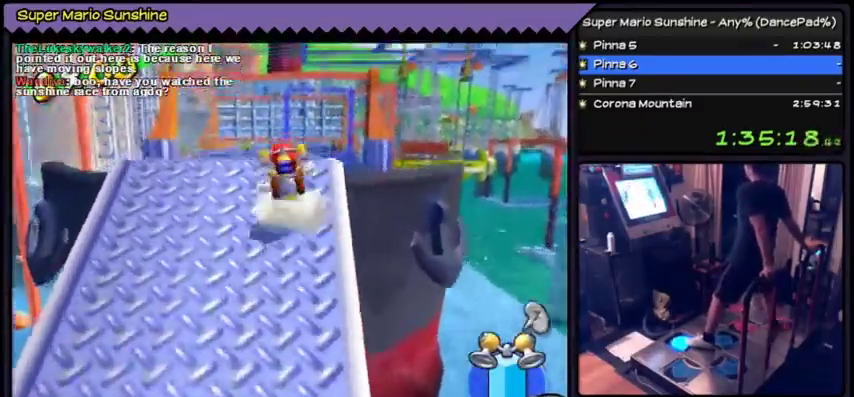
{"buttons": ["A"], "events": [[33, "A", "up"], [167, "A", "down"]]}
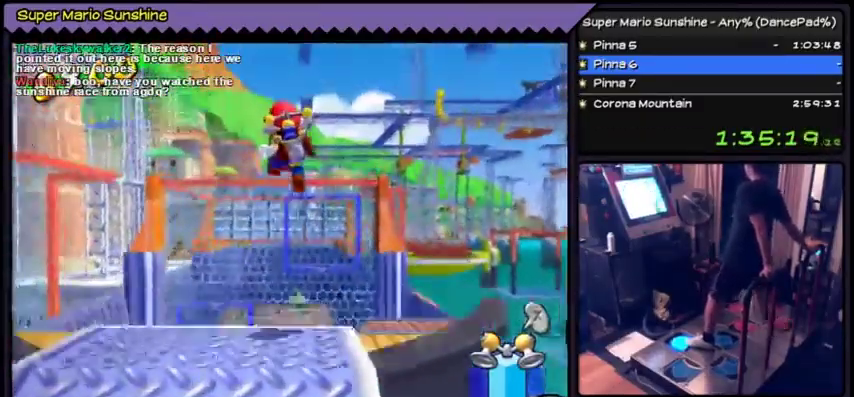
{"buttons": ["Y"], "events": [[67, "A", "up"], [367, "Y", "down"]]}
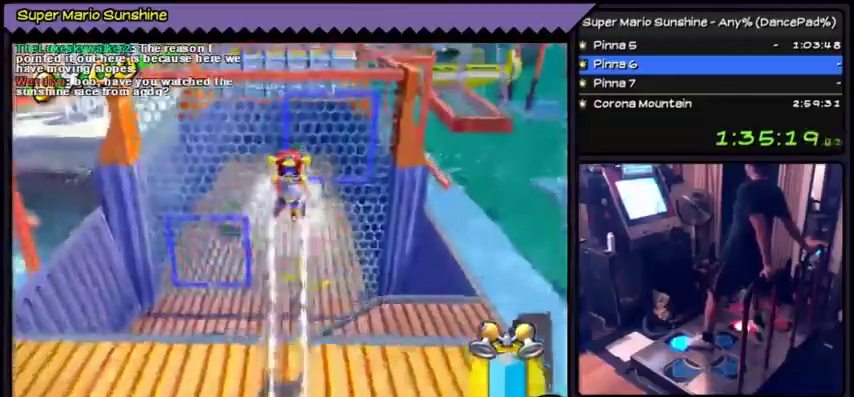
{"buttons": ["Y"], "events": []}
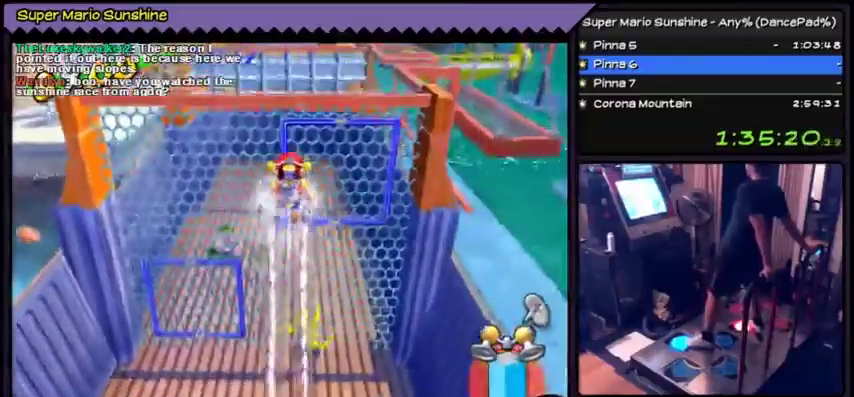
{"buttons": ["Y"], "events": []}
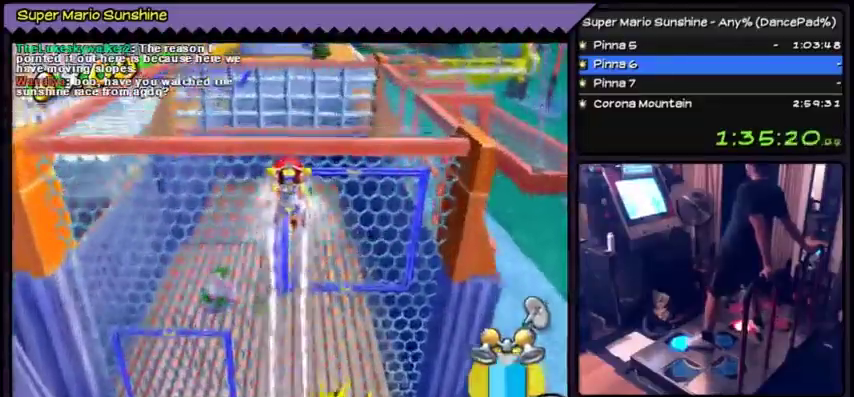
{"buttons": ["Y"], "events": []}
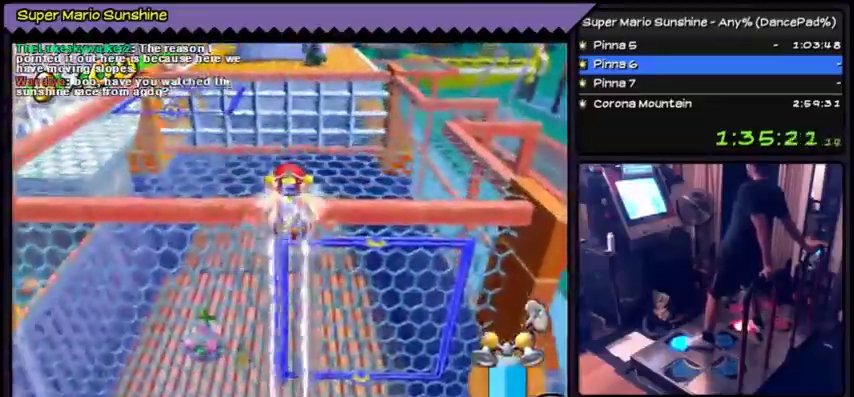
{"buttons": ["Y"], "events": []}
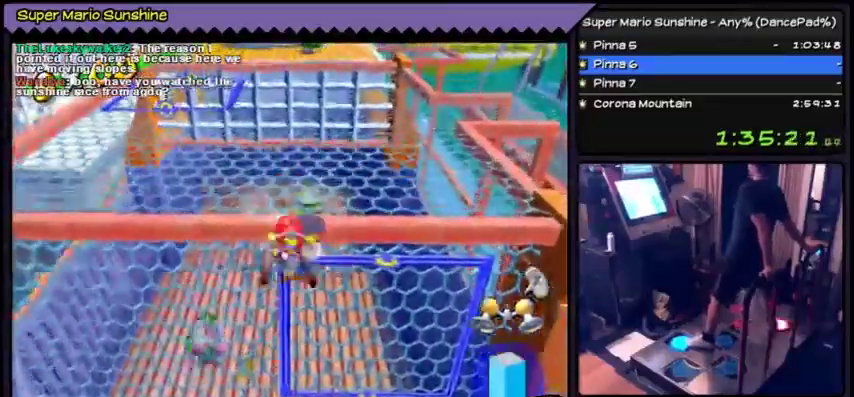
{"buttons": ["A"], "events": [[33, "A", "down"], [33, "Y", "up"]]}
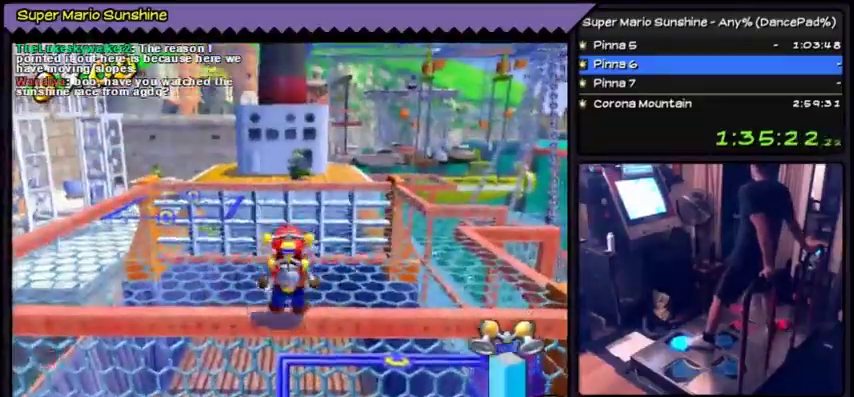
{"buttons": ["A"], "events": []}
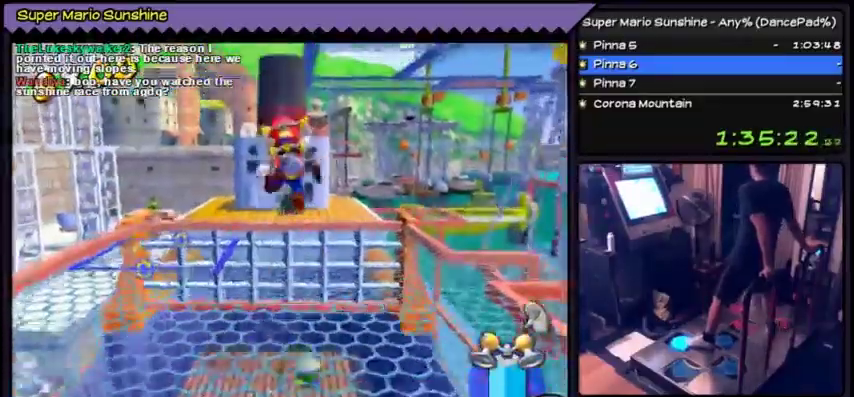
{"buttons": [], "events": [[233, "A", "up"]]}
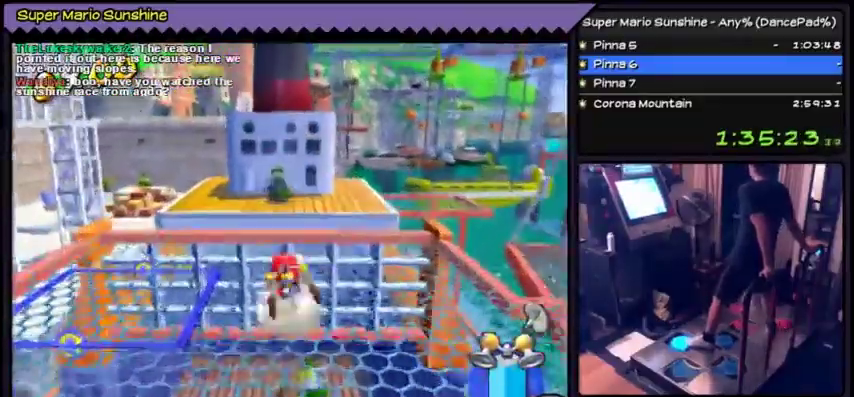
{"buttons": [], "events": [[34, "A", "down"], [401, "A", "up"]]}
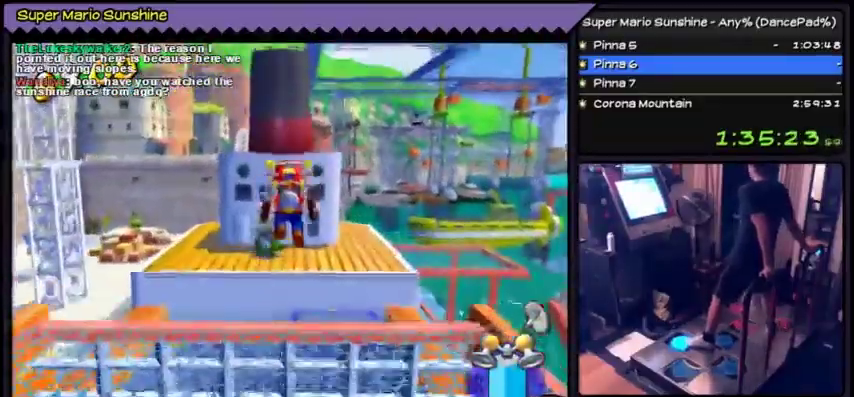
{"buttons": ["A"], "events": [[434, "A", "down"]]}
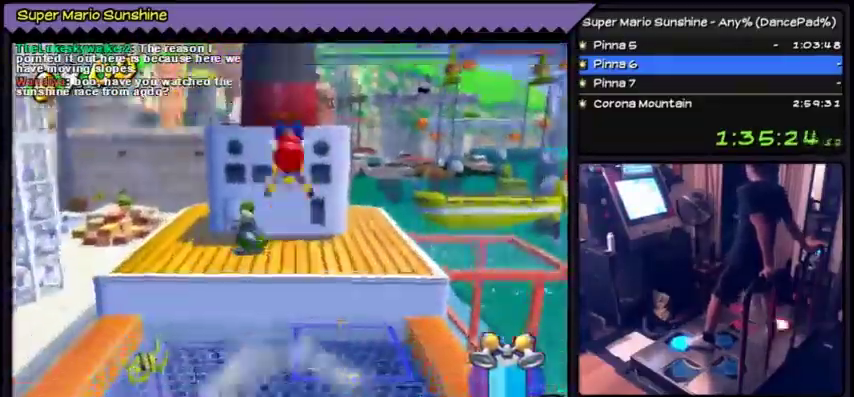
{"buttons": [], "events": [[367, "A", "up"]]}
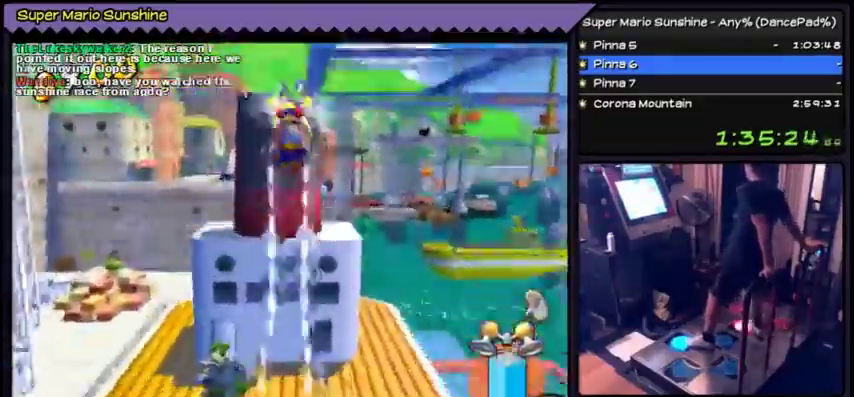
{"buttons": ["Y"], "events": [[200, "Y", "down"]]}
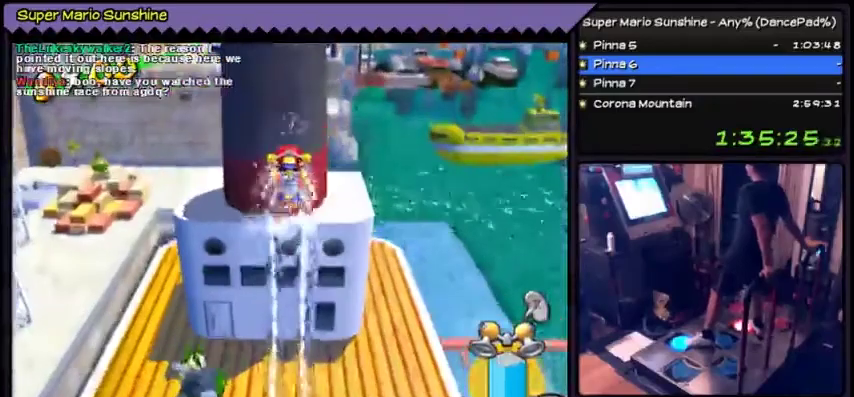
{"buttons": ["Y"], "events": []}
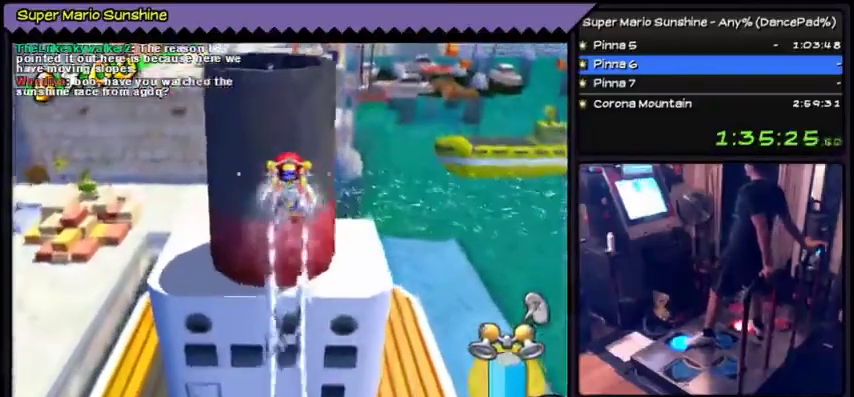
{"buttons": ["Y"], "events": []}
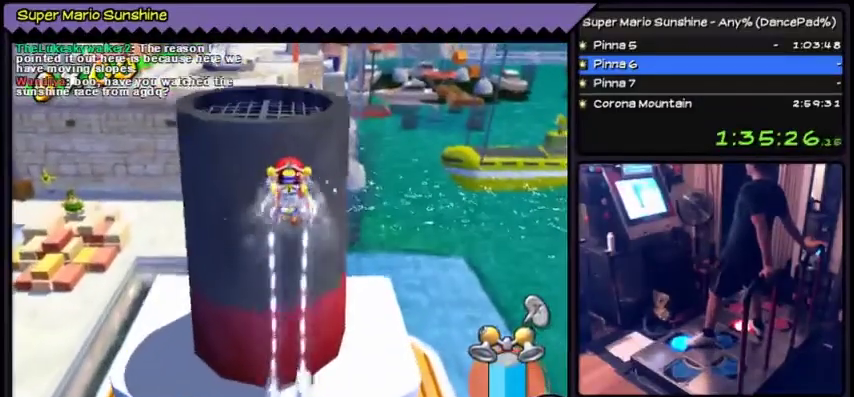
{"buttons": ["Y"], "events": []}
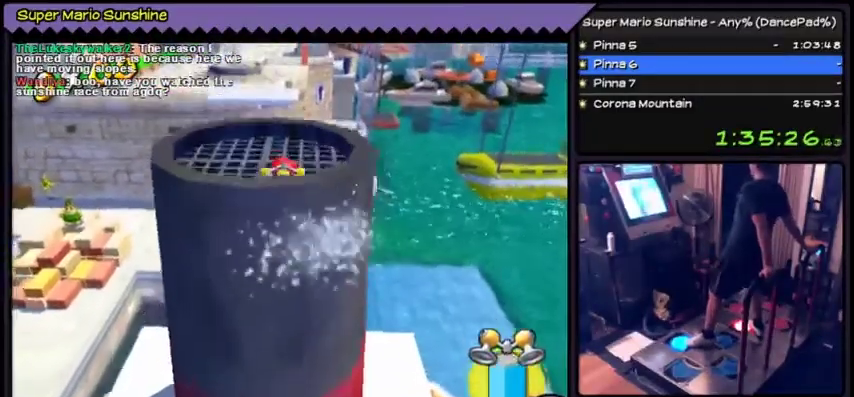
{"buttons": ["Y", "DPAD_LEFT"], "events": [[434, "DPAD_LEFT", "down"]]}